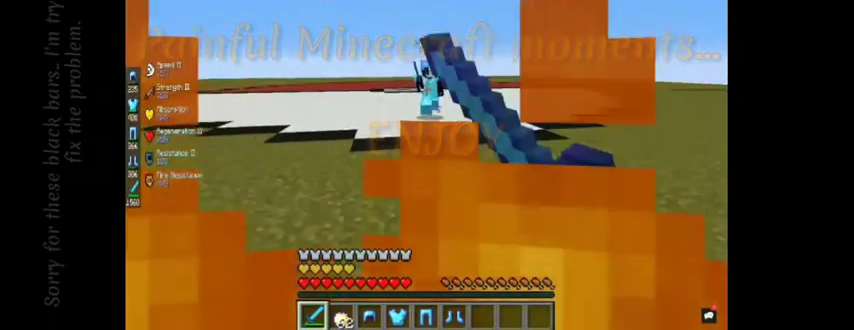
Gameplay with keyboard and mouse; each line is a JSON object with the keys and mouse buttons held at the frame after it. "events" lists presses ("down") and releases ("up") of "a", "d", "s", "space", "w", "mouse_left" and "mouse_right" between this image and that frame as [ms after this image, input, new state], when the widget could be followed in between. "mouse_left", "mouse_right" = the "left", "right" buttons of the "mouse" list. No other keys are recorded. Fast repeated clicks can show as one long hold. Mouse movement is not recorded.
{"keys": ["w"], "mouse": ["left"], "events": [[42, "s", "up"], [83, "w", "down"]]}
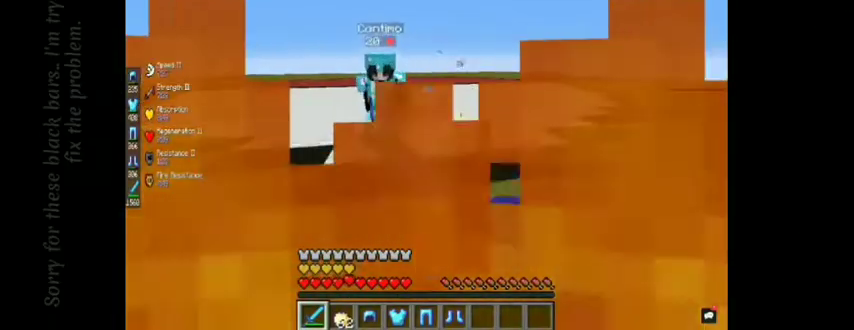
{"keys": ["a", "w"], "mouse": ["left"], "events": [[167, "a", "down"]]}
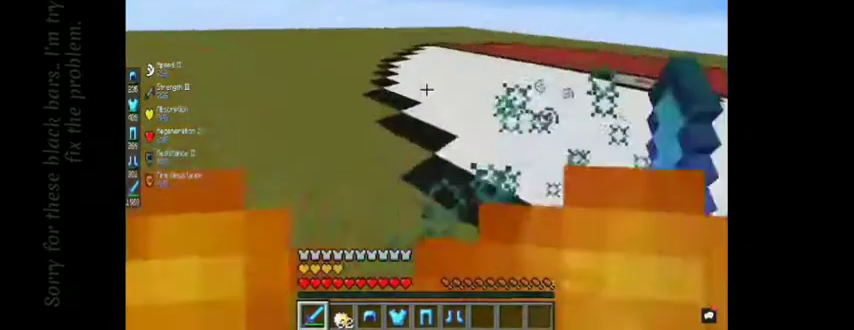
{"keys": ["w"], "mouse": ["left"], "events": [[83, "a", "up"]]}
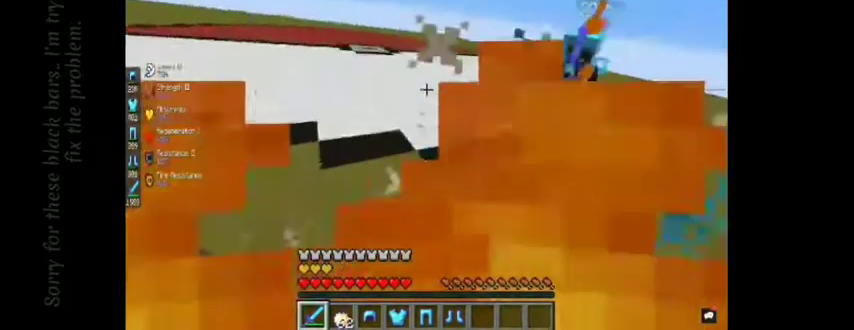
{"keys": ["w"], "mouse": ["left"], "events": [[167, "d", "down"], [333, "d", "up"]]}
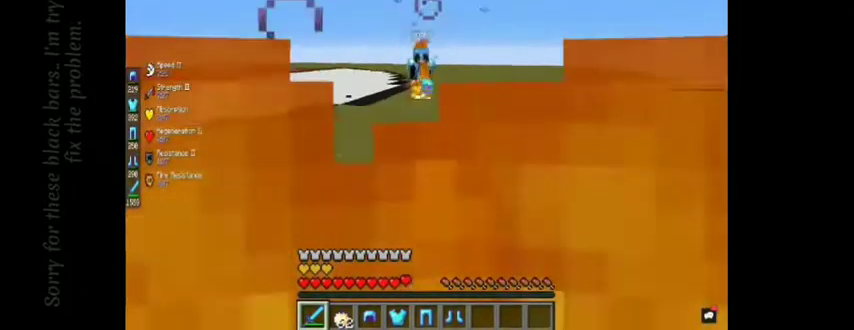
{"keys": ["w"], "mouse": ["left"], "events": []}
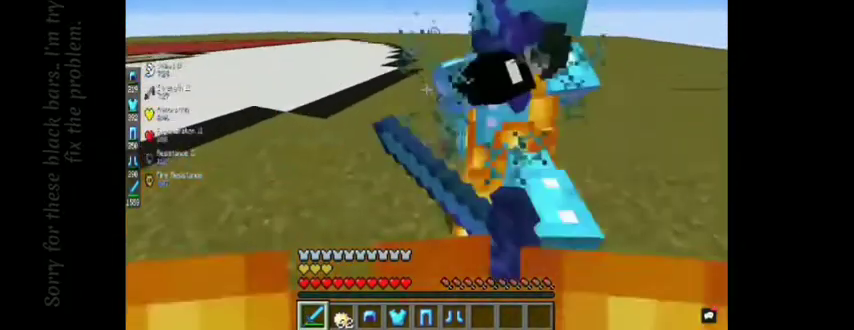
{"keys": ["w"], "mouse": ["left"], "events": [[167, "d", "down"], [417, "d", "up"]]}
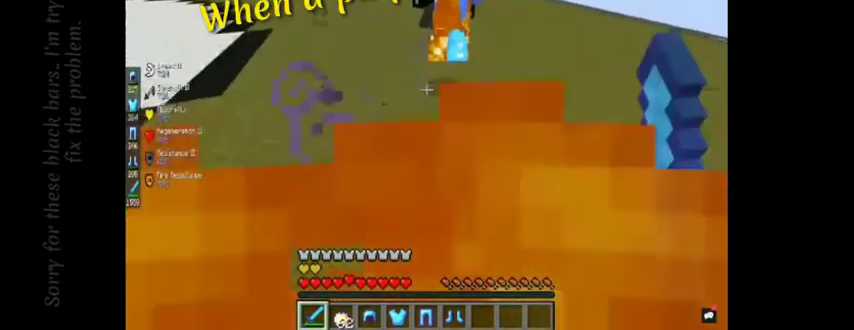
{"keys": ["w"], "mouse": ["left"], "events": []}
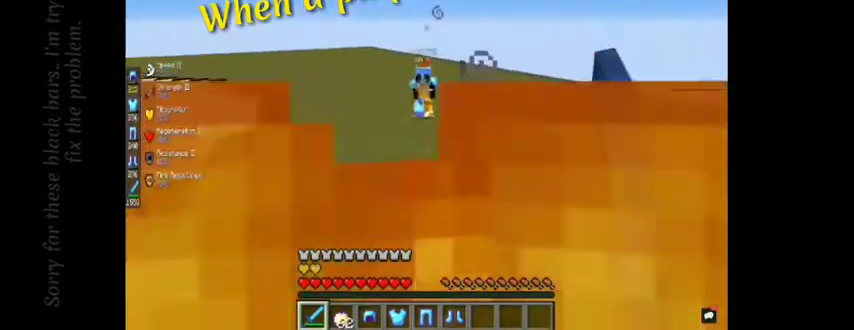
{"keys": ["w"], "mouse": ["left"], "events": []}
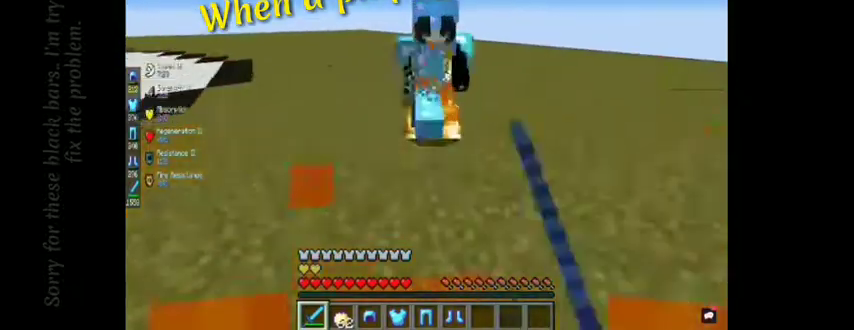
{"keys": ["w"], "mouse": ["left"], "events": [[125, "space", "down"], [417, "space", "up"]]}
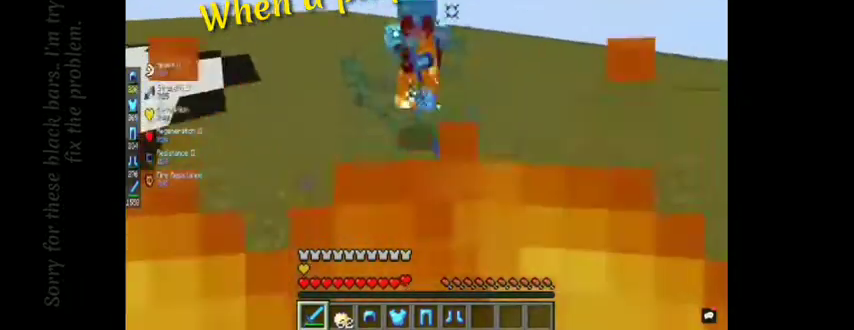
{"keys": ["w"], "mouse": ["left"], "events": []}
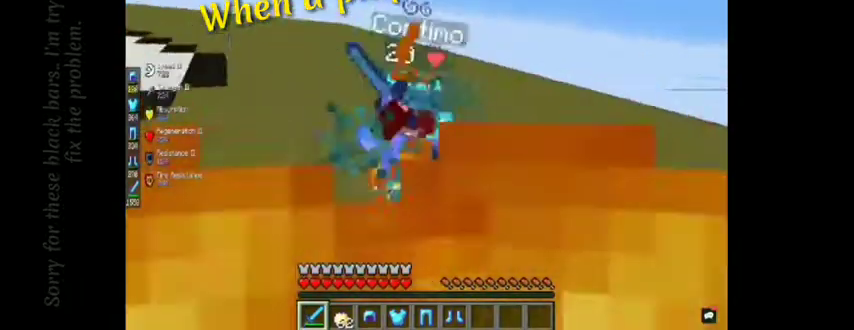
{"keys": ["w"], "mouse": ["left"], "events": []}
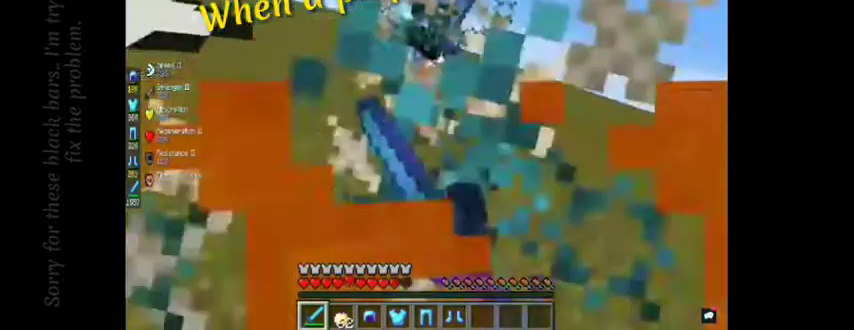
{"keys": ["w"], "mouse": ["left"], "events": []}
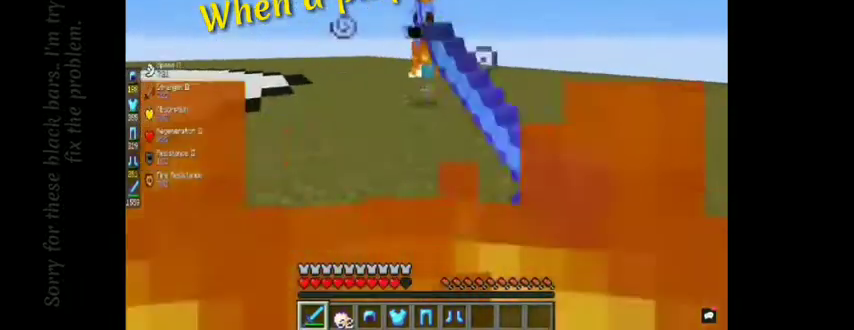
{"keys": ["w"], "mouse": ["left"], "events": []}
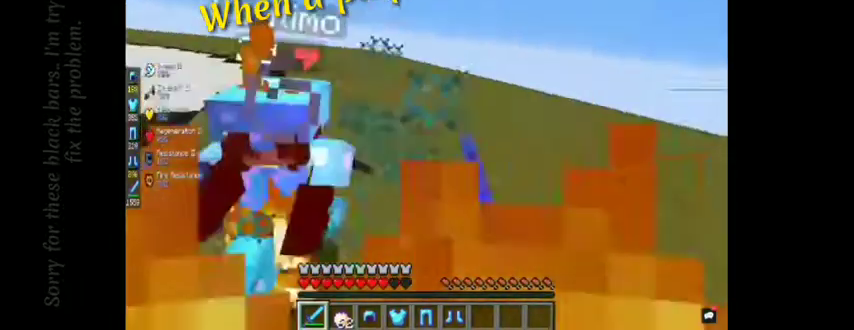
{"keys": ["a", "w"], "mouse": ["left"], "events": [[292, "a", "down"]]}
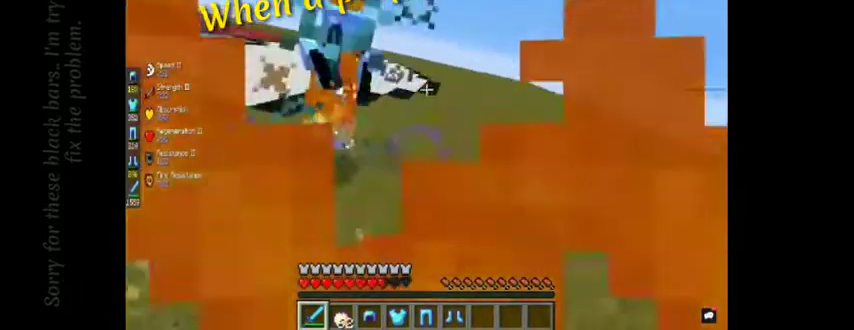
{"keys": ["a", "w"], "mouse": ["left"], "events": []}
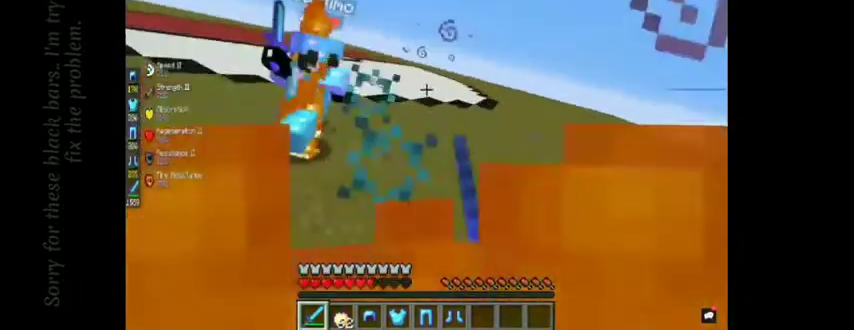
{"keys": ["a", "w"], "mouse": ["left"], "events": []}
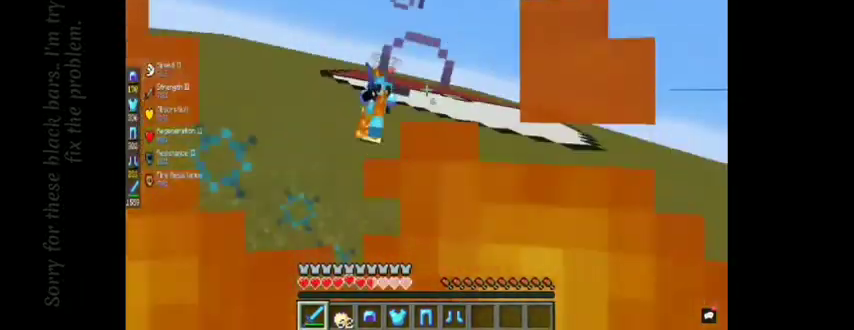
{"keys": ["w"], "mouse": ["left"], "events": [[208, "a", "up"]]}
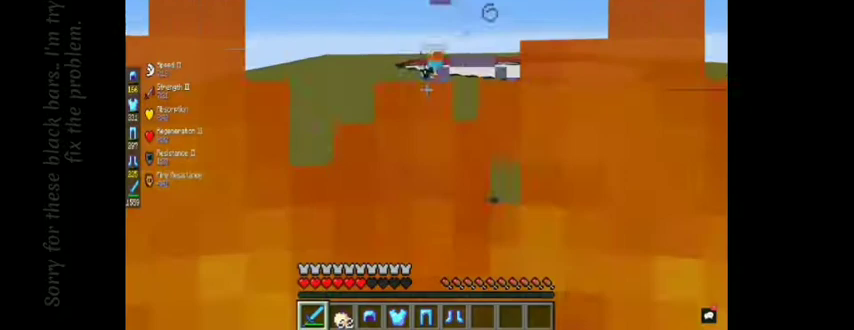
{"keys": ["w"], "mouse": ["left"], "events": []}
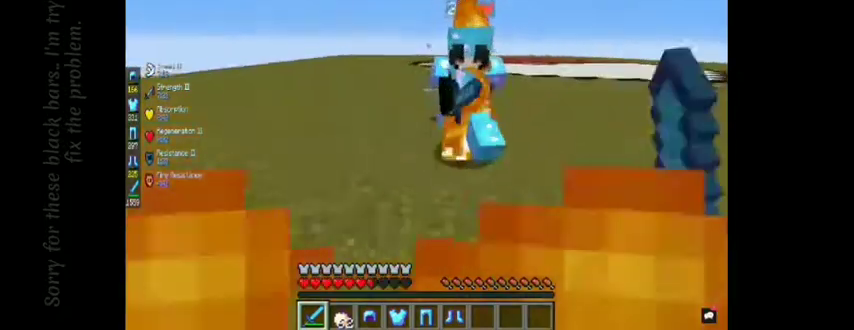
{"keys": ["w"], "mouse": ["left"], "events": [[83, "space", "down"], [458, "space", "up"]]}
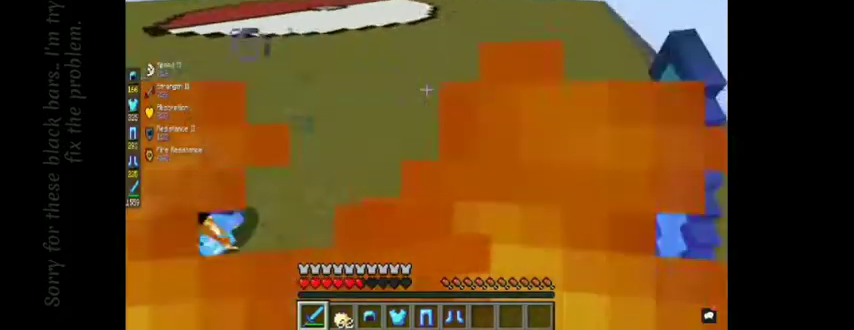
{"keys": ["w"], "mouse": ["left"], "events": [[125, "a", "down"], [333, "mouse_left", "up"], [417, "mouse_left", "down"], [458, "a", "up"]]}
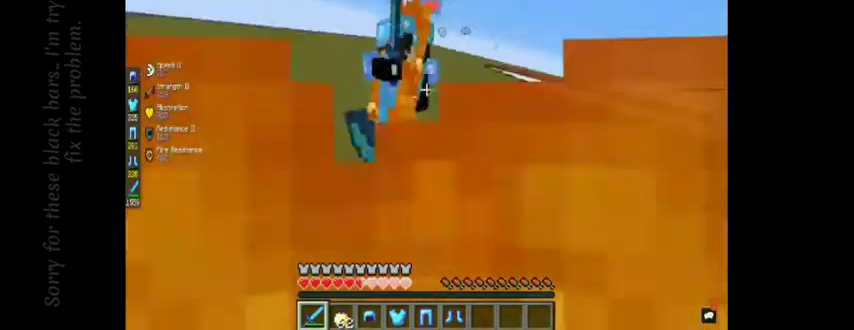
{"keys": ["a", "w"], "mouse": ["left"], "events": [[208, "a", "down"]]}
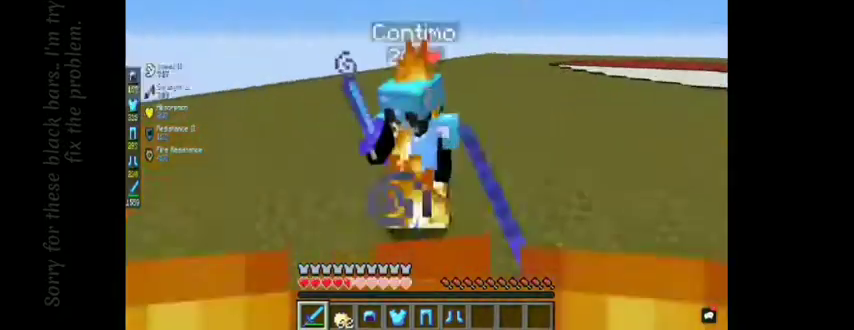
{"keys": ["a", "w"], "mouse": ["left"], "events": []}
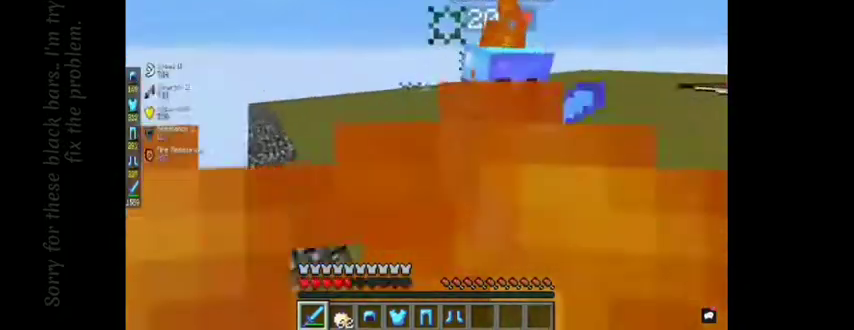
{"keys": ["a", "w"], "mouse": ["left"], "events": [[83, "a", "up"], [292, "a", "down"]]}
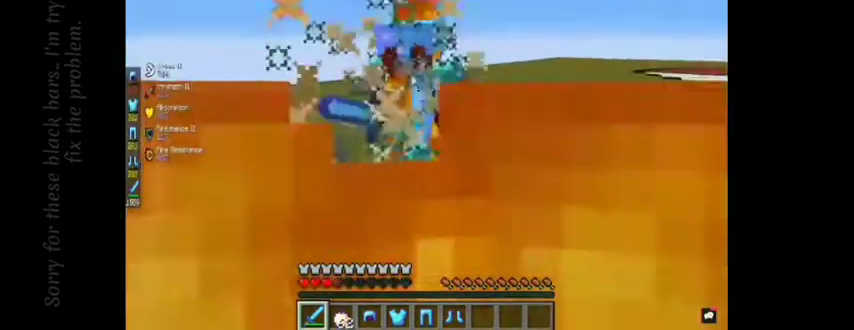
{"keys": ["w"], "mouse": ["left"], "events": [[125, "a", "up"], [167, "a", "down"], [500, "a", "up"]]}
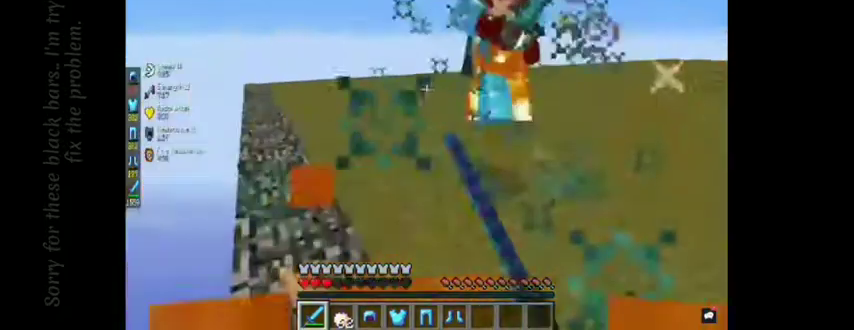
{"keys": ["a", "w"], "mouse": ["left"], "events": [[417, "a", "down"]]}
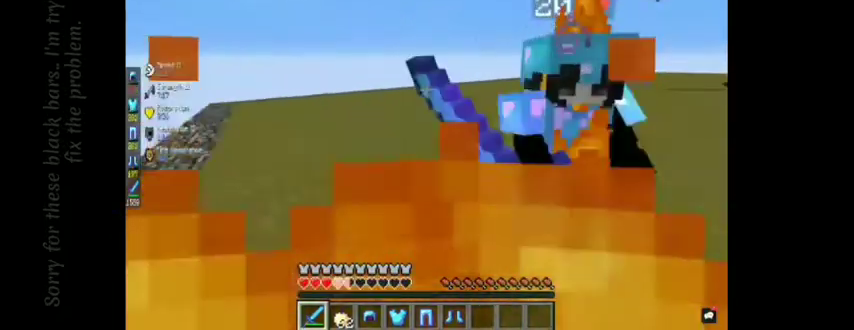
{"keys": ["a", "w"], "mouse": ["left"], "events": [[125, "w", "up"], [458, "w", "down"]]}
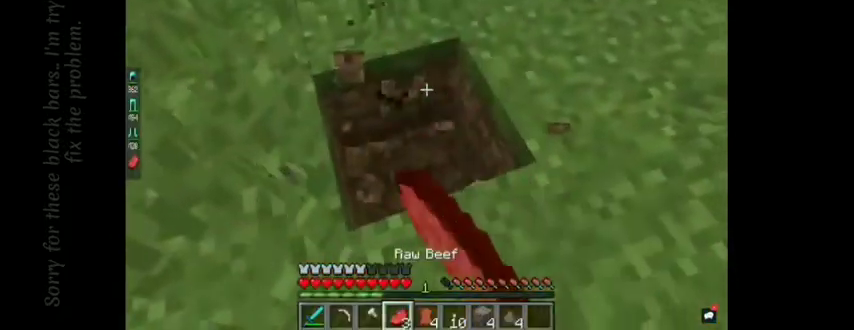
{"keys": ["a", "w"], "mouse": [], "events": [[125, "mouse_left", "up"]]}